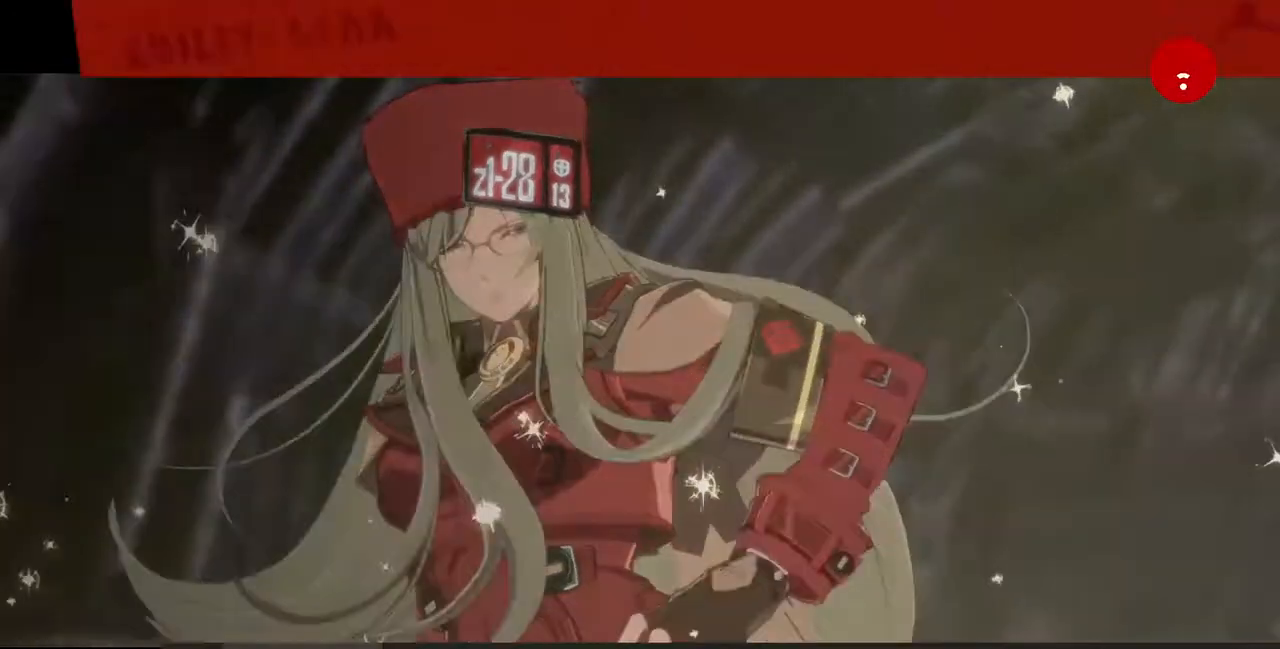
Gameplay with a controller (PlayStation layout); each line is a JSON object with the inputs held at the frame after it (dt_ms = milliseconds from this image to that frame). "events" lists button and stick changes between this image and that frame as [ms after this image, input, new state], when the widget could be followed in between. Not read: L3 R3.
{"dt_ms": 520, "buttons": [], "events": [[40, "CROSS", "up"], [160, "CROSS", "down"], [240, "CROSS", "up"]]}
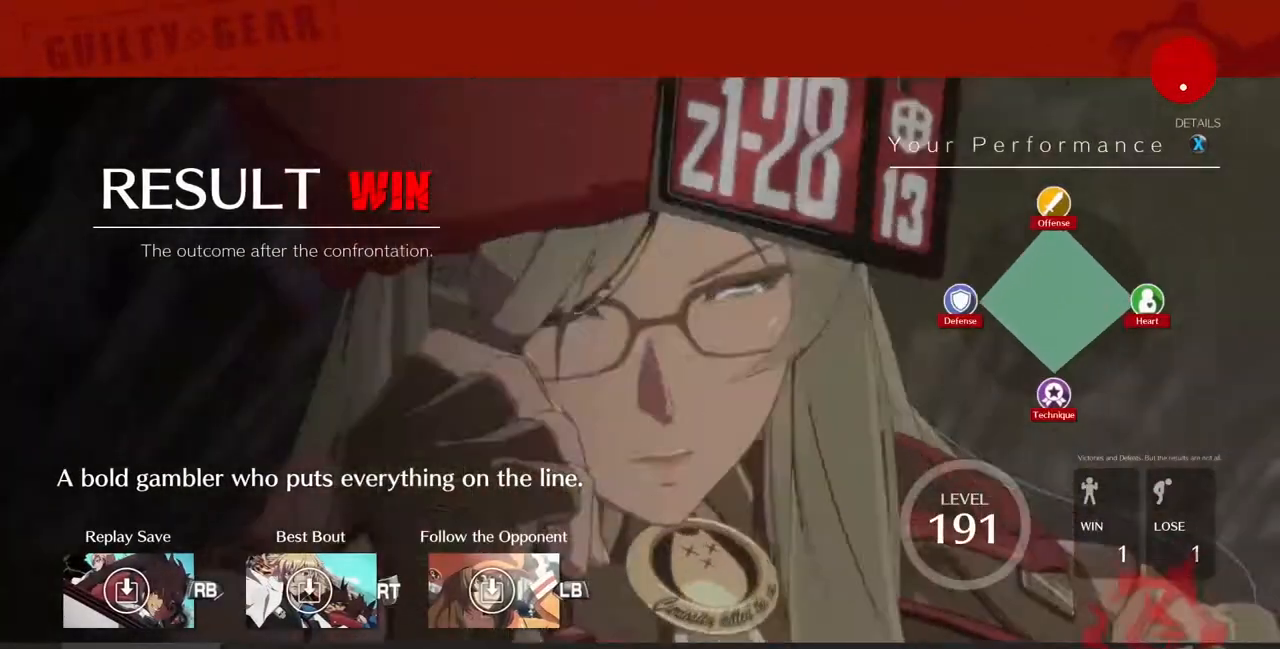
{"dt_ms": 480, "buttons": [], "events": [[40, "CROSS", "down"], [280, "CROSS", "up"], [360, "CROSS", "down"], [480, "CROSS", "up"]]}
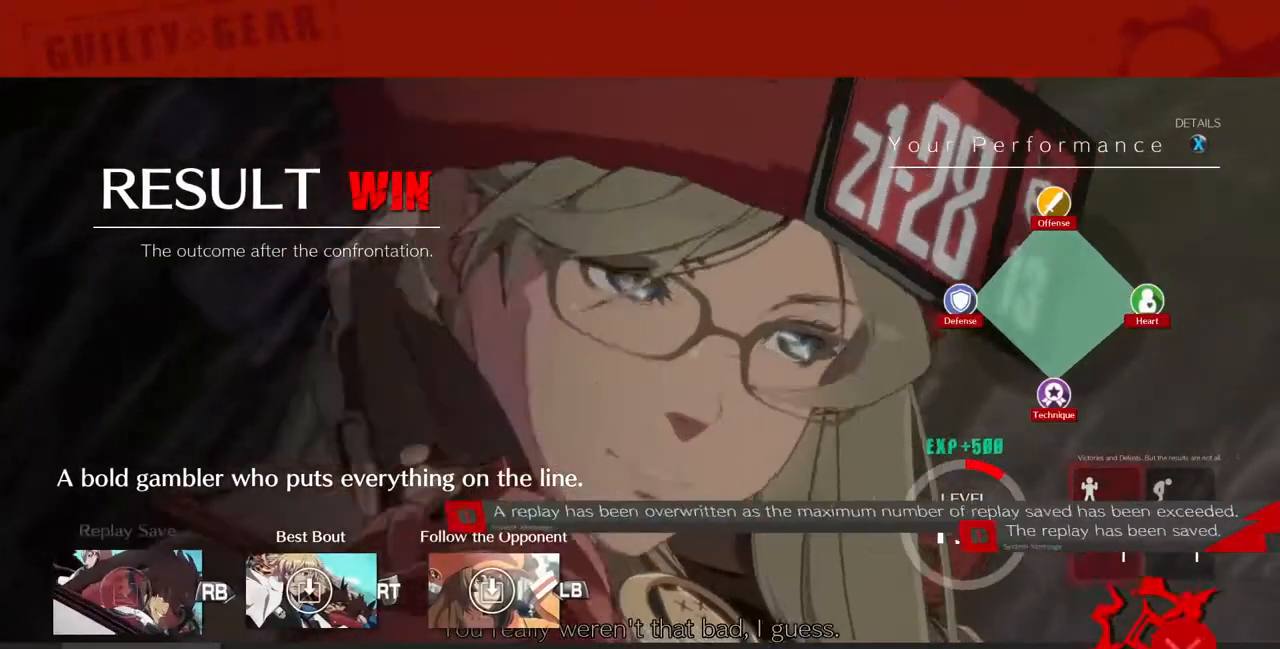
{"dt_ms": 520, "buttons": [], "events": [[80, "CROSS", "down"], [160, "CROSS", "up"], [240, "CROSS", "down"], [360, "CROSS", "up"], [440, "CROSS", "down"], [520, "CROSS", "up"]]}
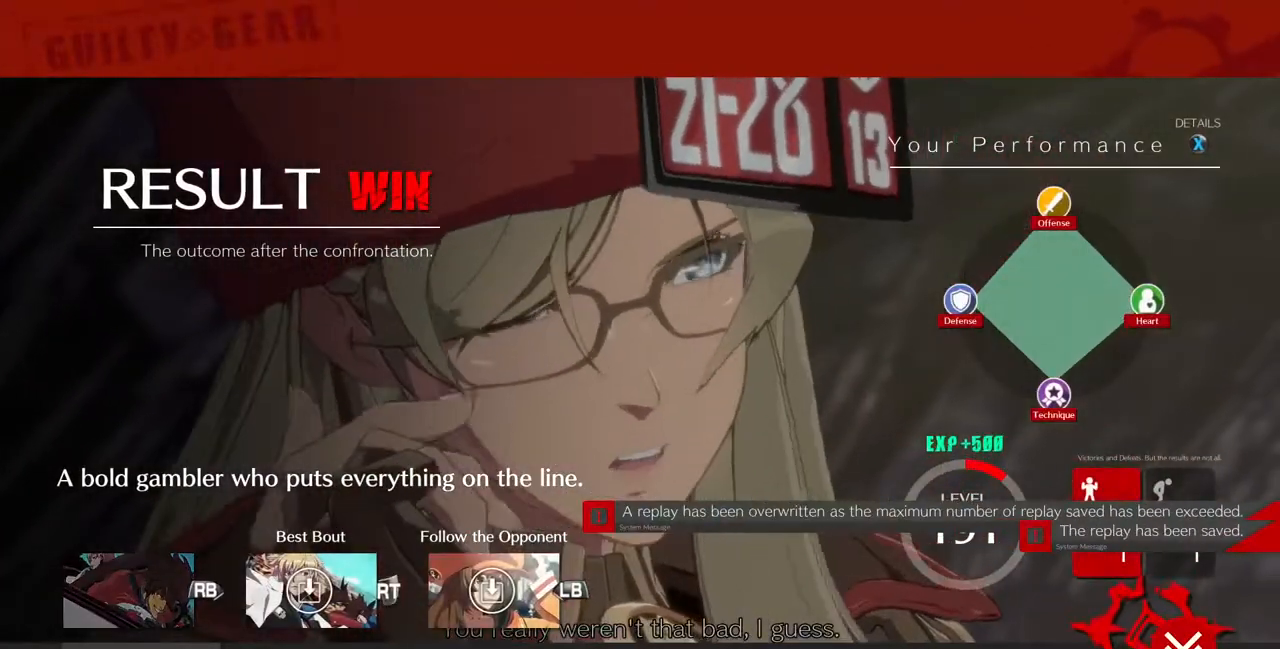
{"dt_ms": 480, "buttons": [], "events": [[80, "CROSS", "down"], [160, "CROSS", "up"], [280, "CROSS", "down"], [360, "CROSS", "up"]]}
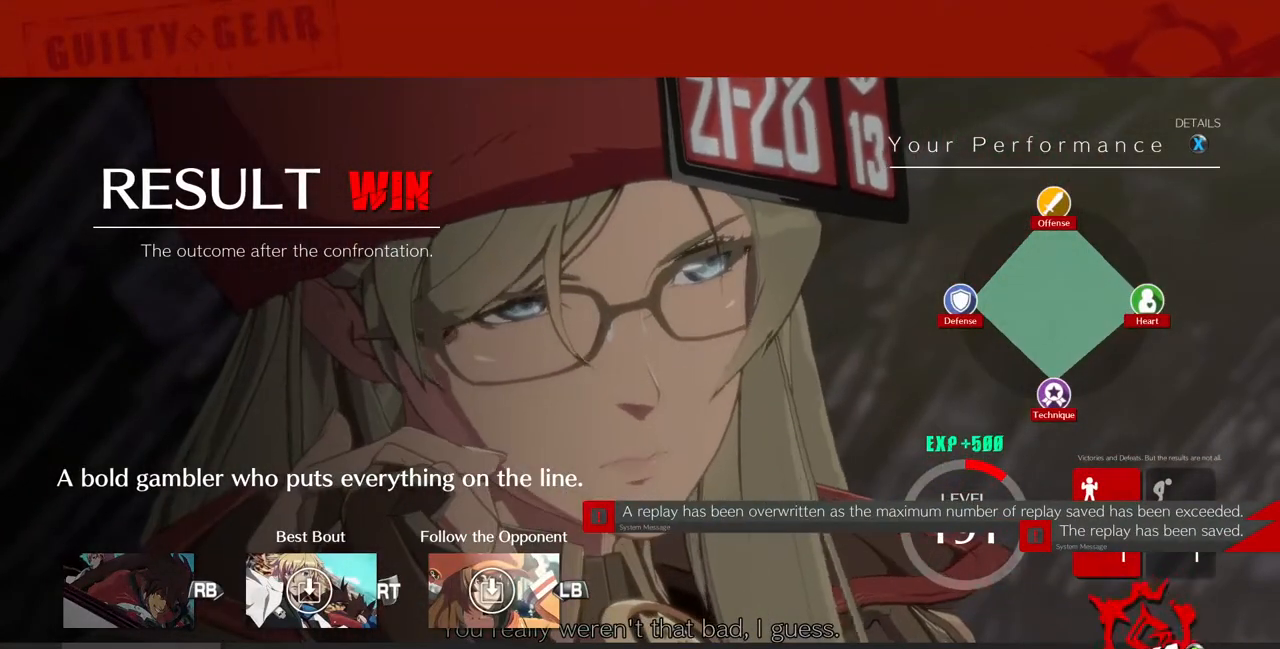
{"dt_ms": 520, "buttons": ["CROSS"], "events": [[40, "CROSS", "down"], [120, "CROSS", "up"], [200, "CROSS", "down"], [320, "CROSS", "up"], [440, "CROSS", "down"]]}
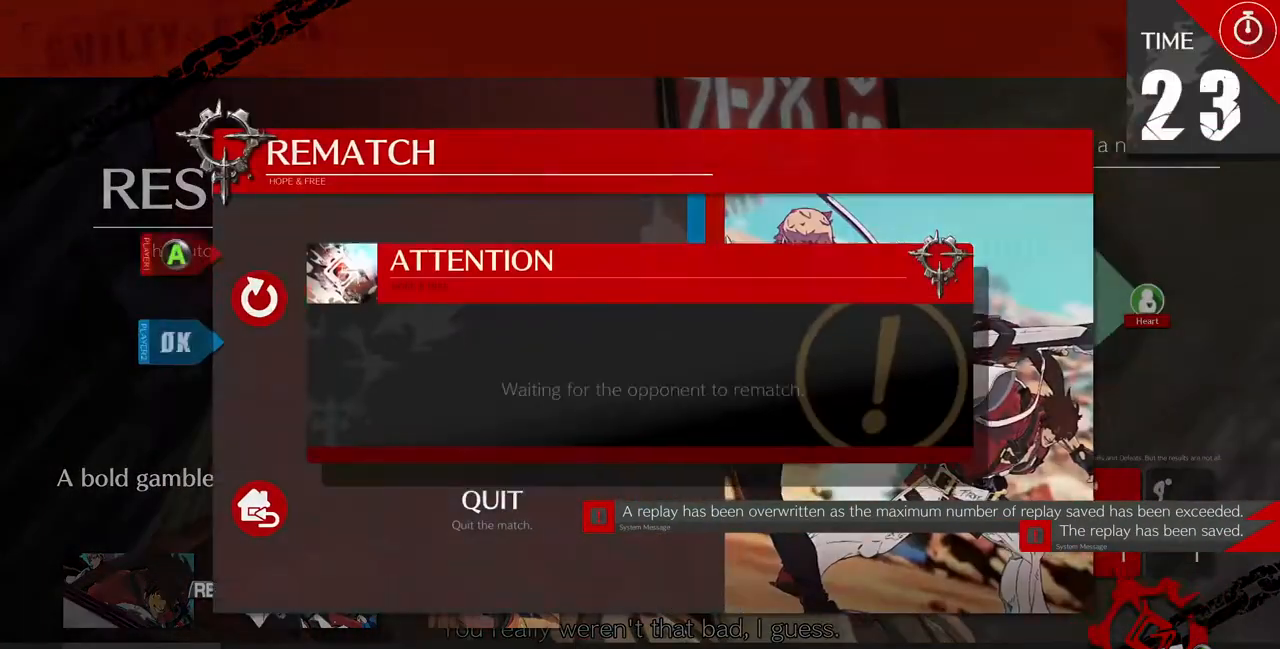
{"dt_ms": 1000, "buttons": []}
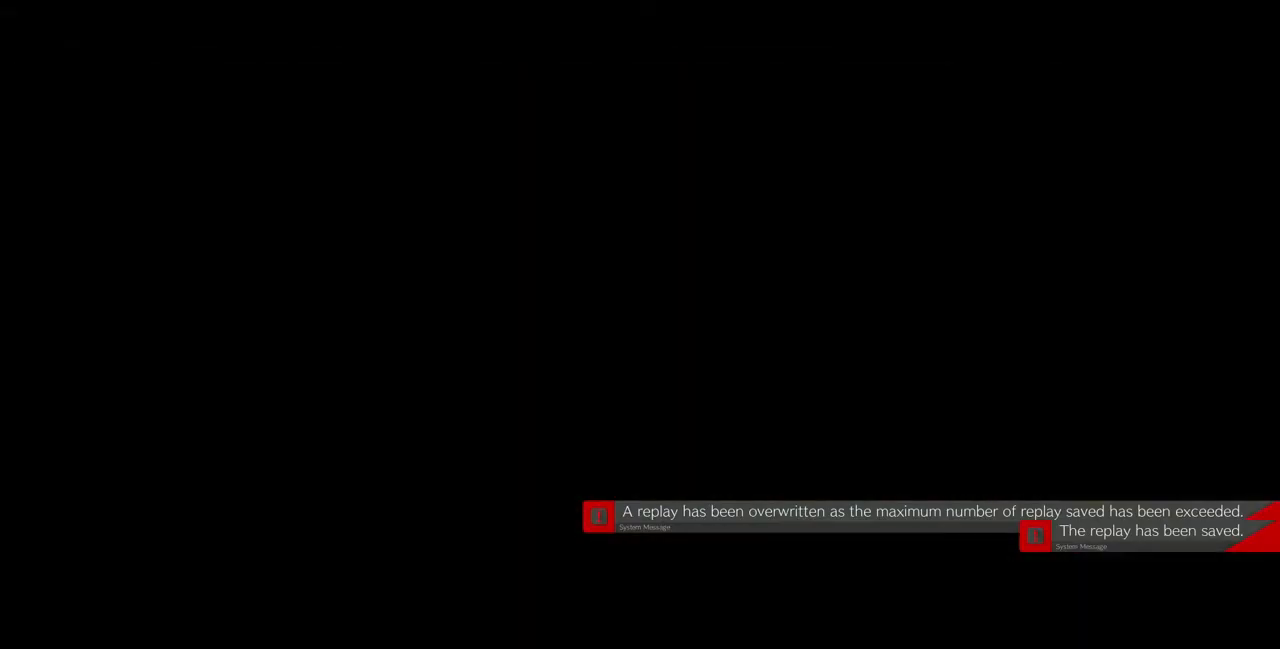
{"dt_ms": 480, "buttons": [], "events": [[200, "CROSS", "down"], [400, "CROSS", "up"]]}
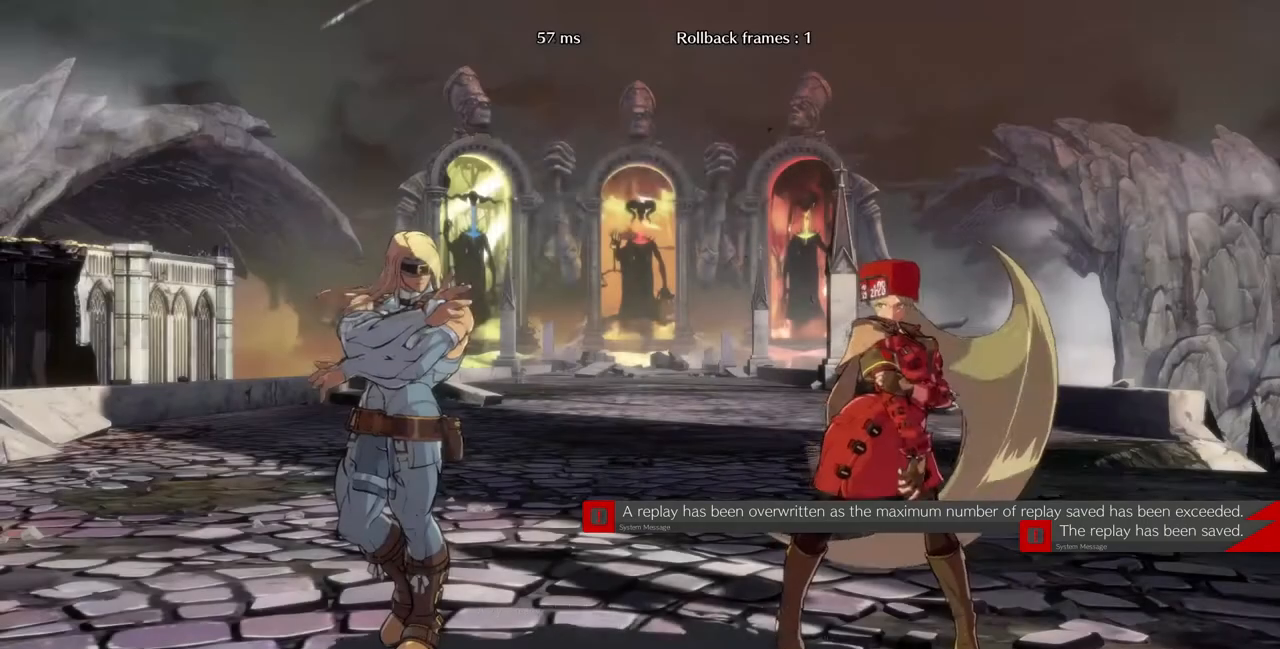
{"dt_ms": 520, "buttons": [], "events": [[240, "DPAD_LEFT", "down"], [360, "DPAD_LEFT", "up"], [400, "DPAD_UP", "down"], [440, "DPAD_RIGHT", "down"], [480, "DPAD_RIGHT", "up"], [520, "DPAD_UP", "up"]]}
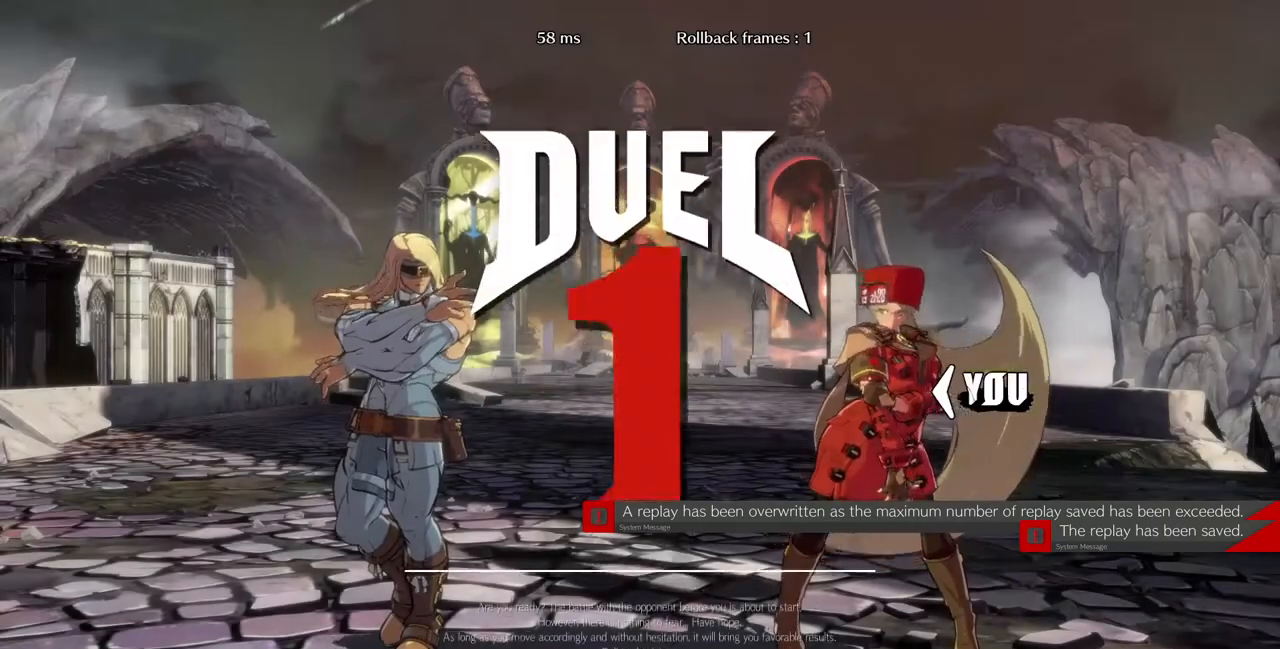
{"dt_ms": 480, "buttons": ["TRIANGLE", "L1", "R1", "DPAD_UP", "DPAD_RIGHT"]}
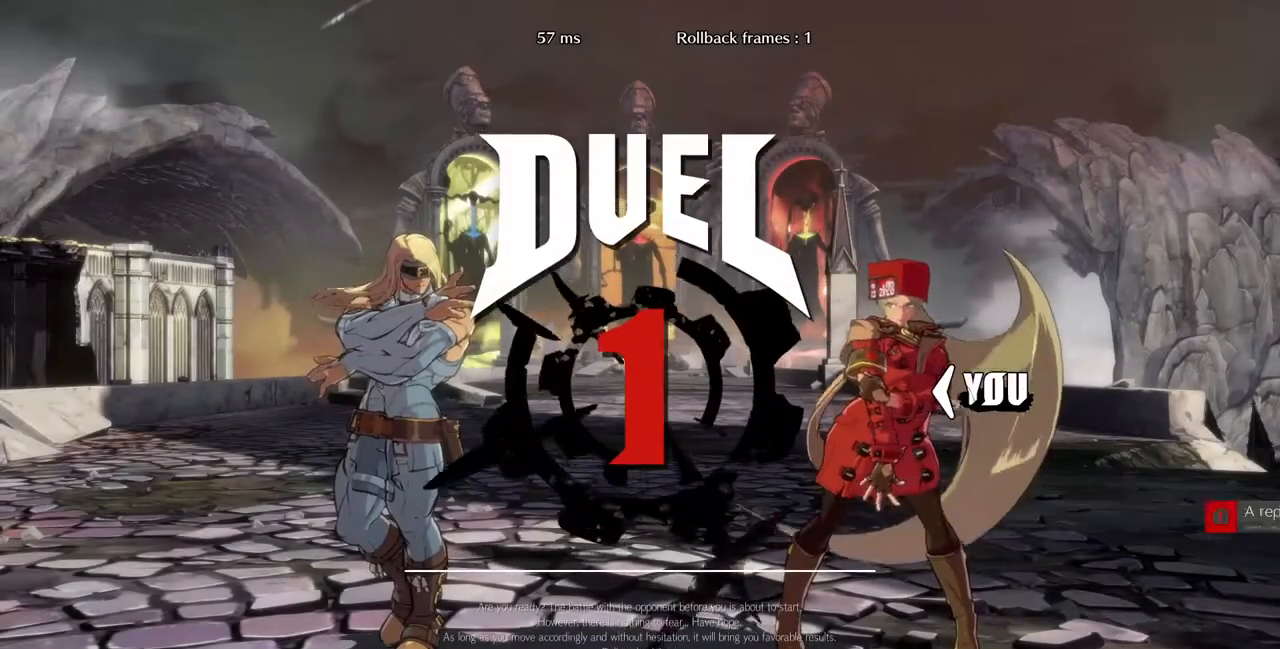
{"dt_ms": 520, "buttons": ["TRIANGLE", "DPAD_DOWN", "DPAD_LEFT"]}
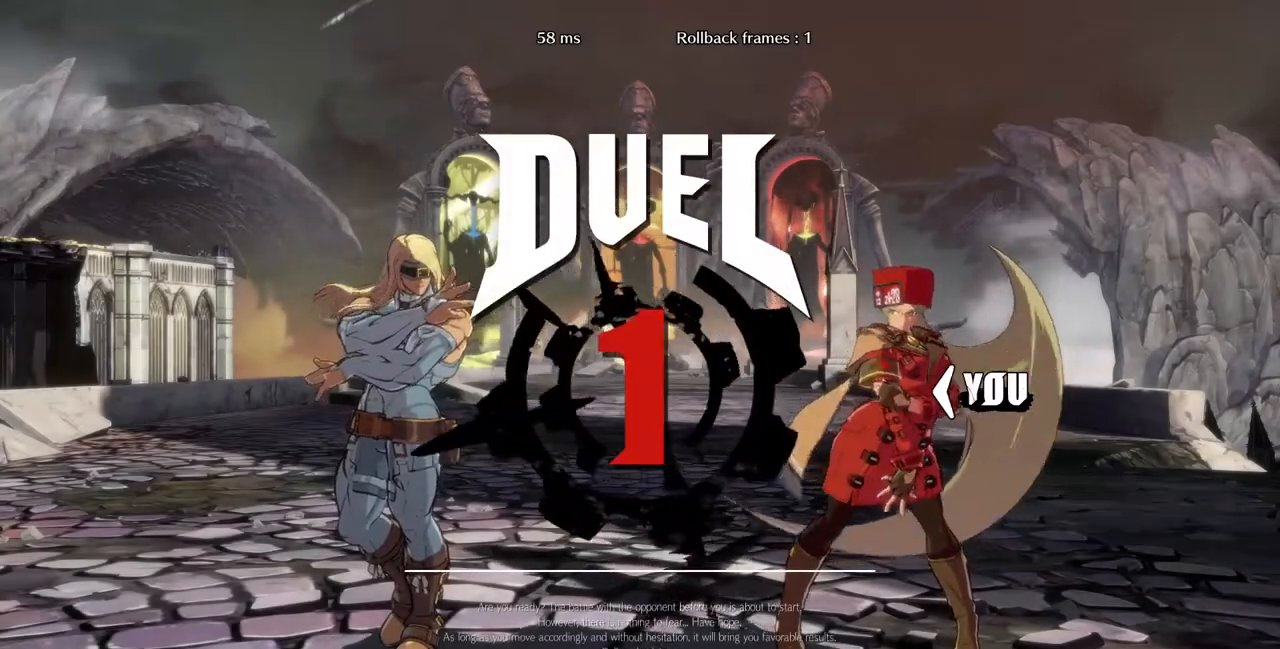
{"dt_ms": 480, "buttons": [], "events": [[80, "DPAD_DOWN", "up"], [80, "TRIANGLE", "up"], [280, "DPAD_LEFT", "up"]]}
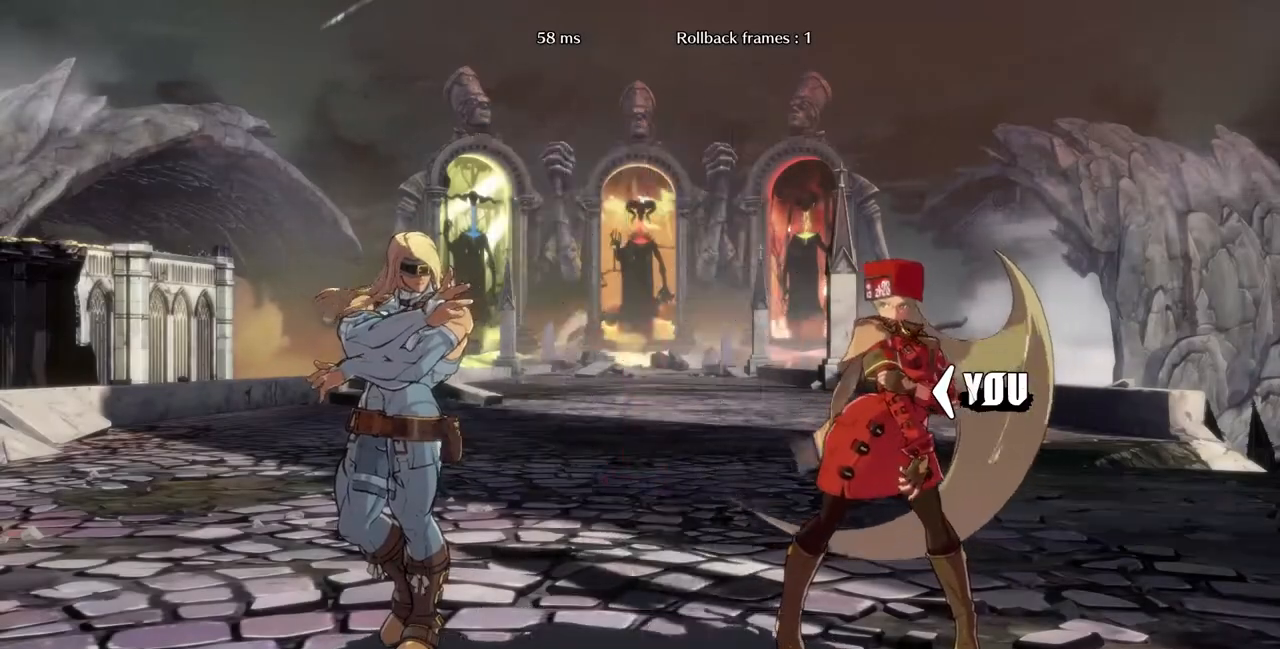
{"dt_ms": 520, "buttons": [], "events": []}
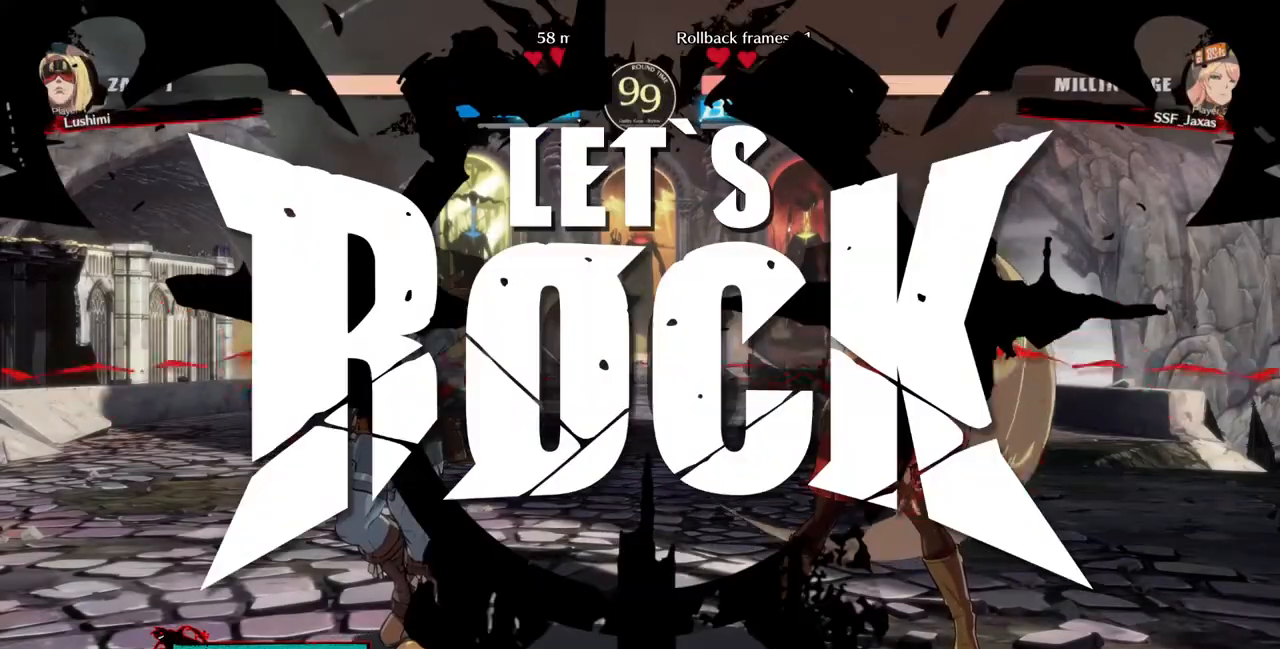
{"dt_ms": 480, "buttons": [], "events": []}
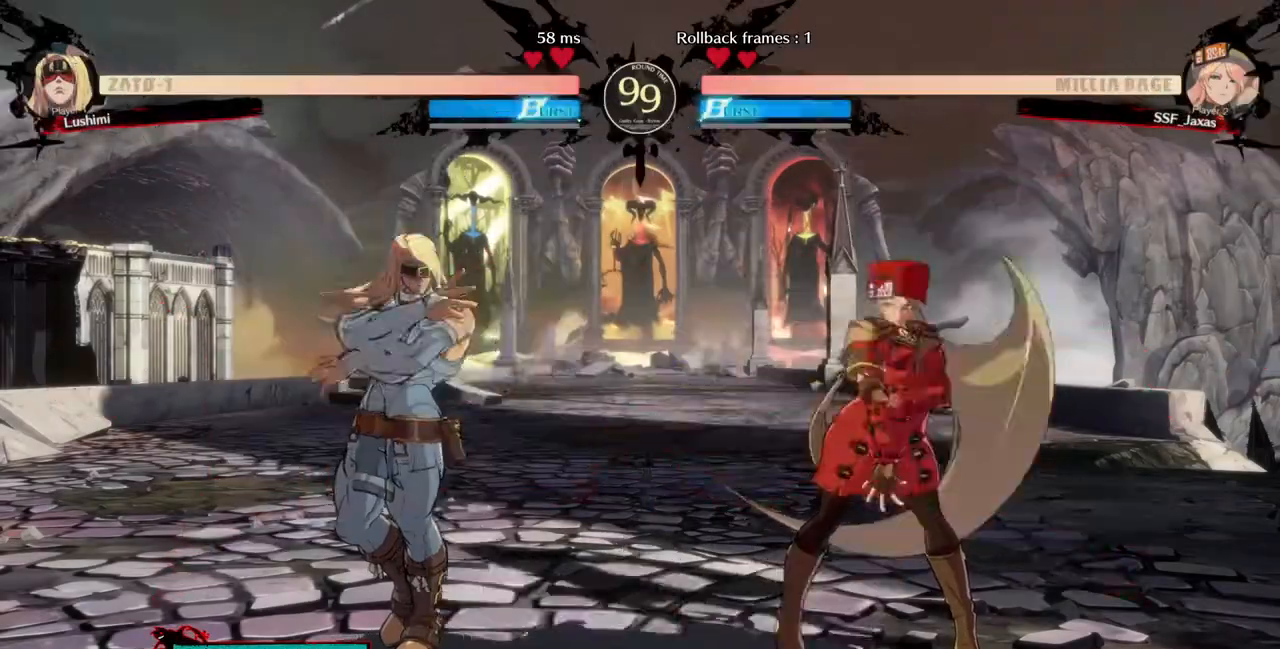
{"dt_ms": 520, "buttons": ["SQUARE"], "events": [[40, "L1", "down"], [160, "L1", "up"], [240, "SQUARE", "down"], [320, "SQUARE", "up"], [440, "SQUARE", "down"]]}
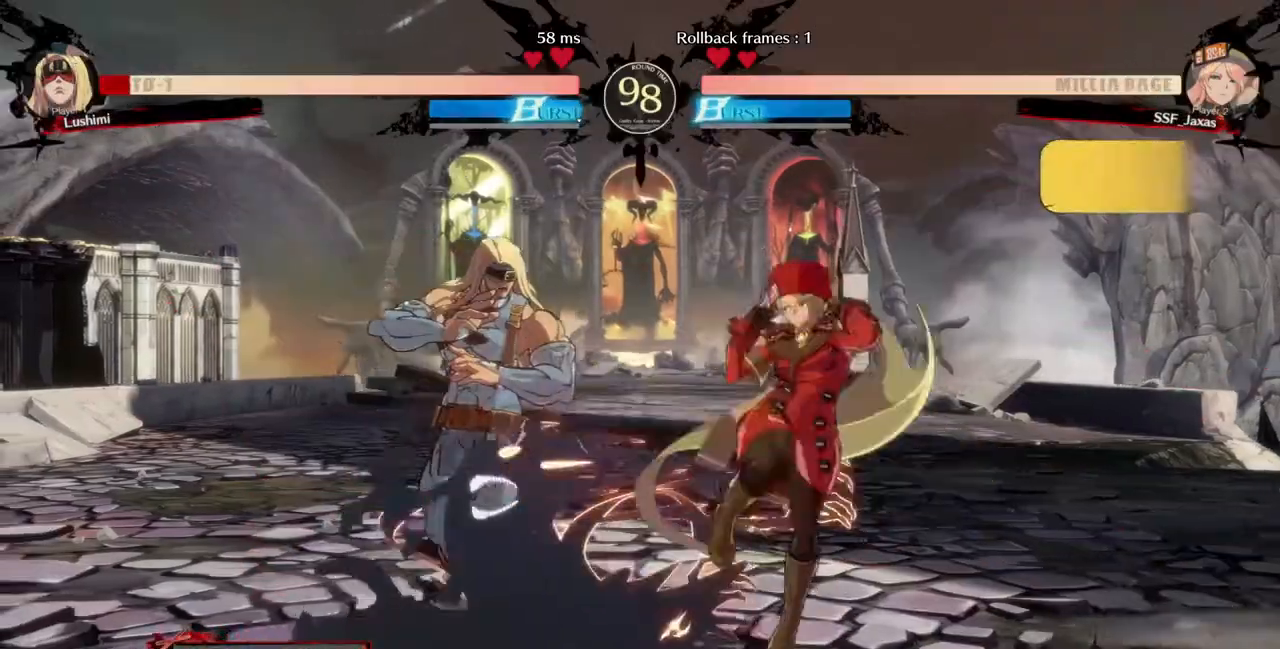
{"dt_ms": 480, "buttons": [], "events": [[40, "SQUARE", "up"], [120, "DPAD_DOWN", "down"], [160, "R2", "down"], [320, "DPAD_DOWN", "up"], [320, "R2", "up"]]}
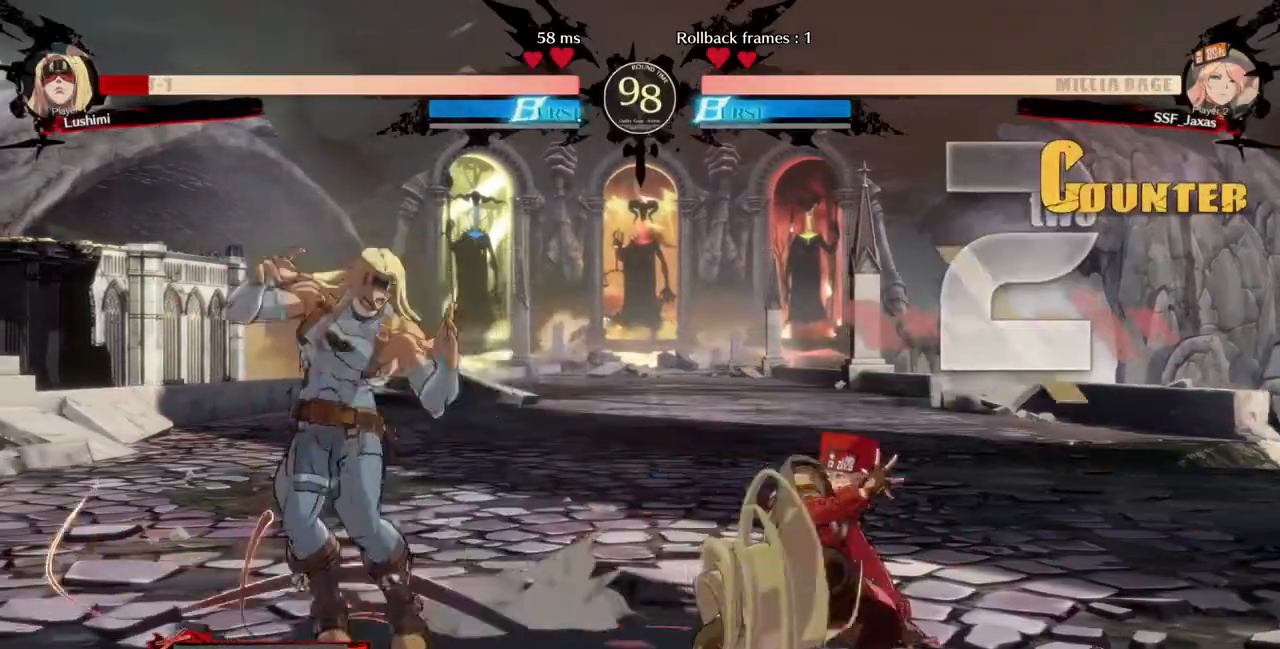
{"dt_ms": 520, "buttons": [], "events": [[160, "DPAD_DOWN", "down"], [200, "DPAD_LEFT", "down"], [240, "DPAD_DOWN", "up"], [240, "R1", "down"], [400, "DPAD_LEFT", "up"], [440, "R1", "up"]]}